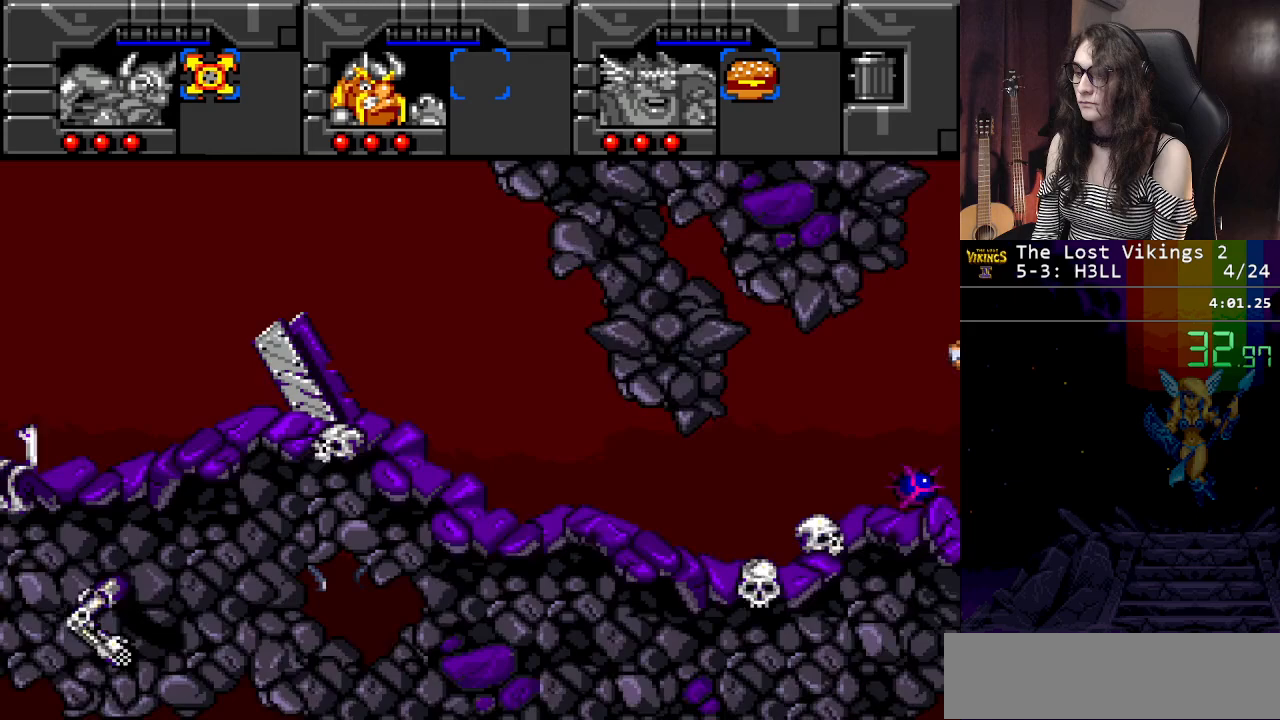
Gameplay with a controller (Nintendo layout); each line is a JSON object with the inputs held at the frame after it. "events" lists button and stick changes between this image and that frame as [ms after this image, input, new state], when the widget could be followed in between. Not read: L3 R3.
{"buttons": ["DPAD_RIGHT"], "events": [[417, "DPAD_RIGHT", "down"]]}
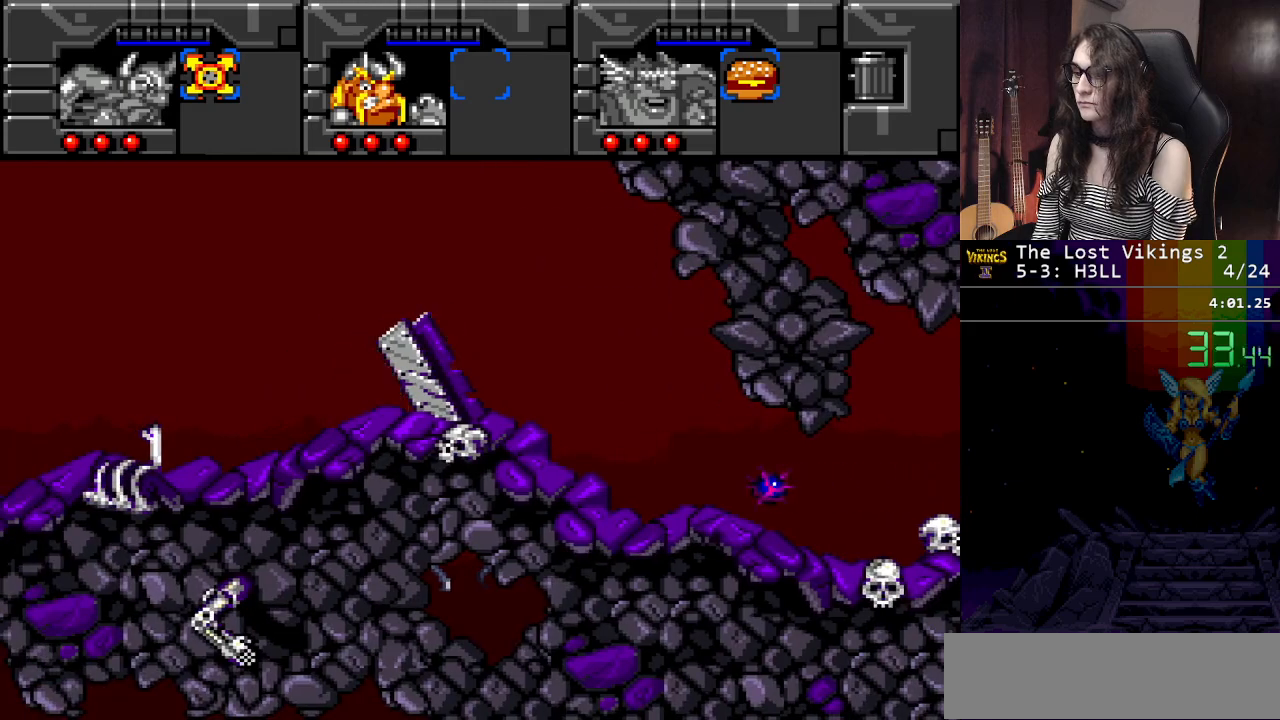
{"buttons": ["DPAD_RIGHT"], "events": []}
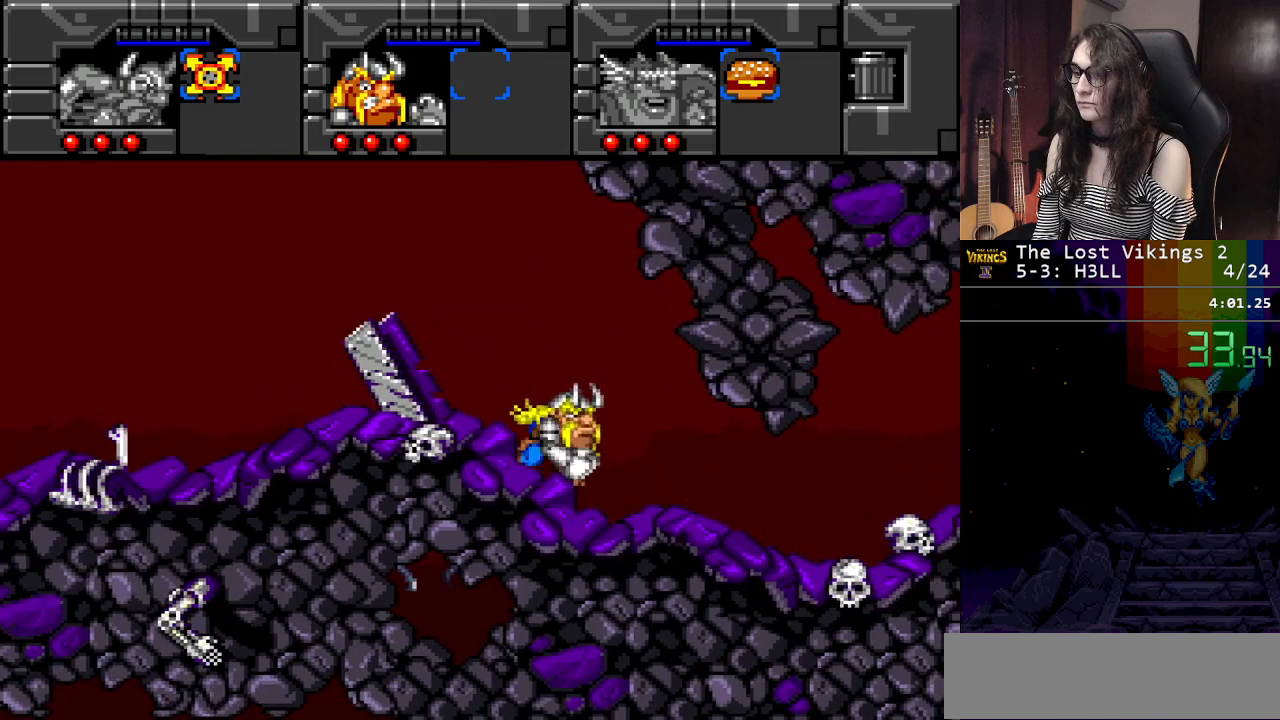
{"buttons": ["DPAD_RIGHT"], "events": []}
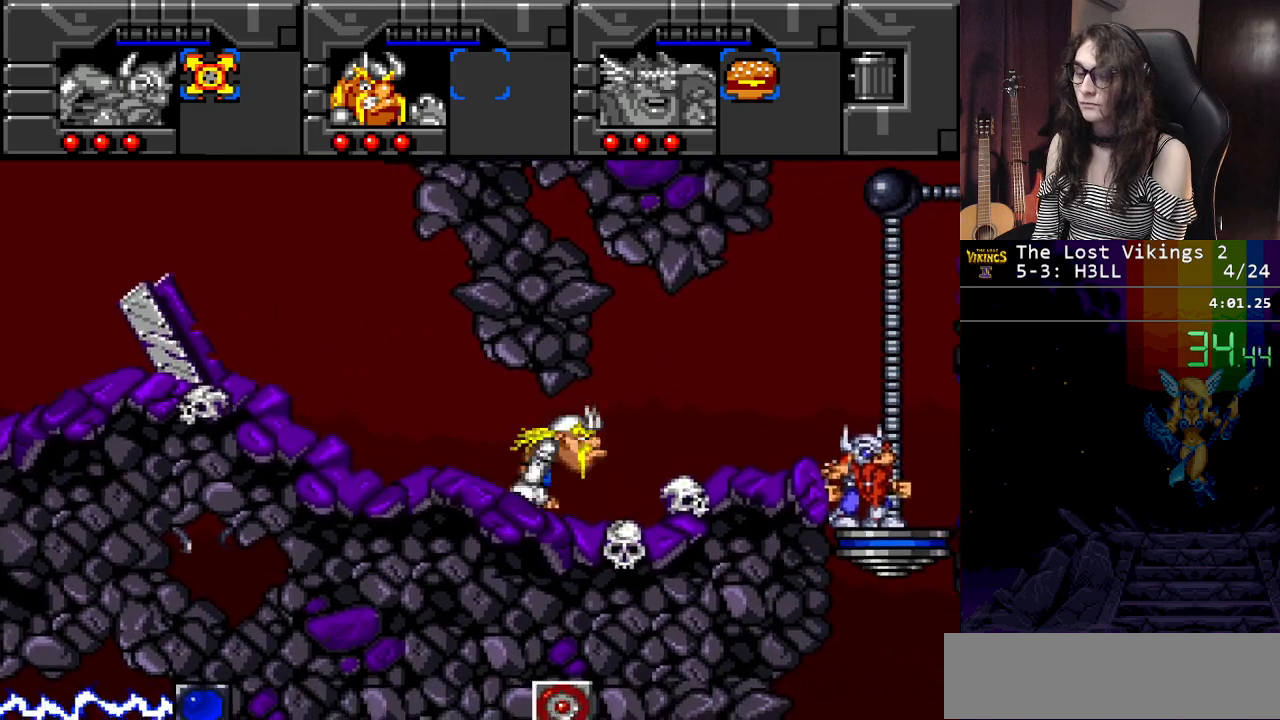
{"buttons": ["DPAD_RIGHT"], "events": []}
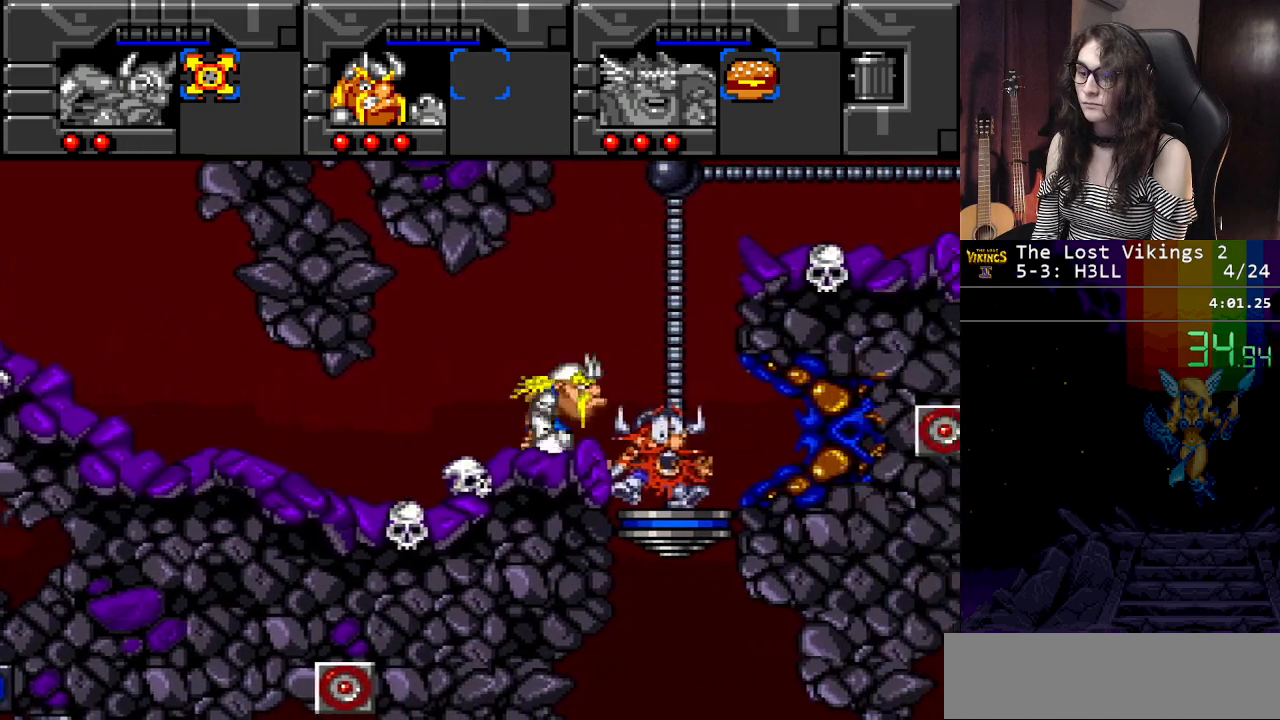
{"buttons": ["B"], "events": [[234, "DPAD_RIGHT", "up"], [284, "L1", "down"], [400, "L1", "up"], [484, "B", "down"]]}
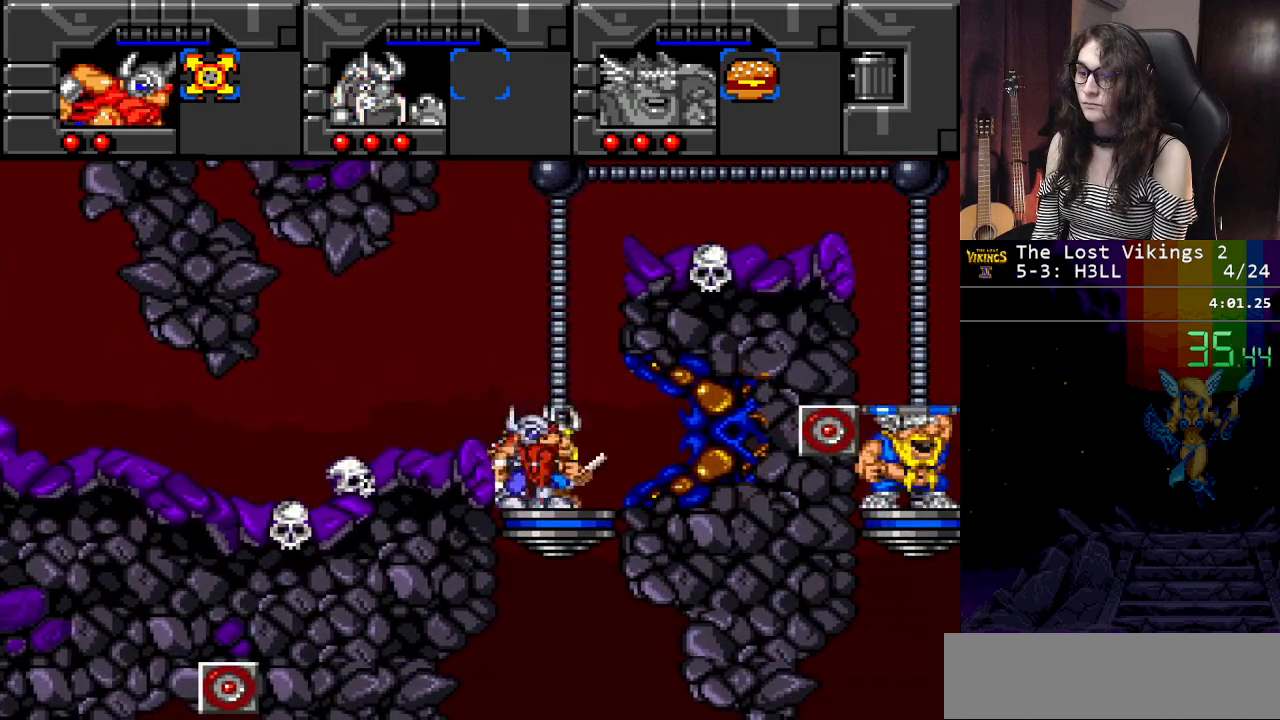
{"buttons": ["DPAD_RIGHT"], "events": [[151, "DPAD_RIGHT", "down"], [184, "B", "up"], [284, "B", "down"], [317, "DPAD_RIGHT", "up"], [434, "DPAD_RIGHT", "down"], [468, "B", "up"]]}
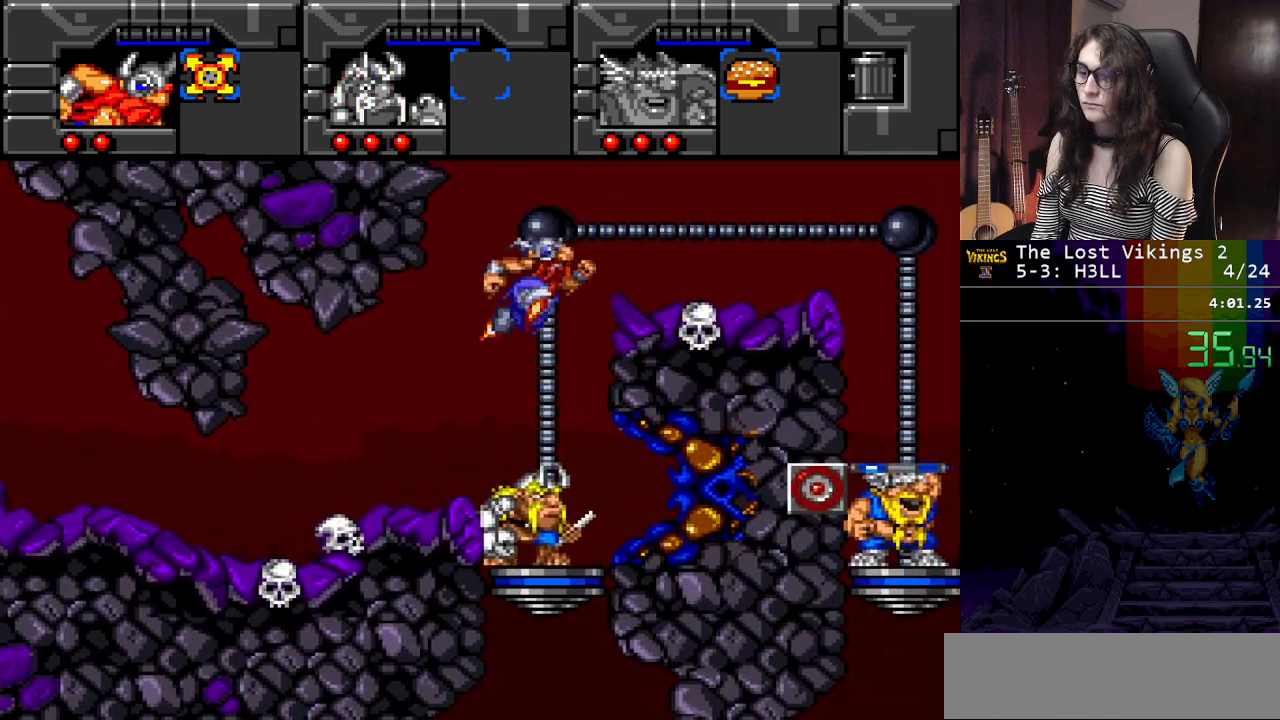
{"buttons": ["DPAD_RIGHT"], "events": []}
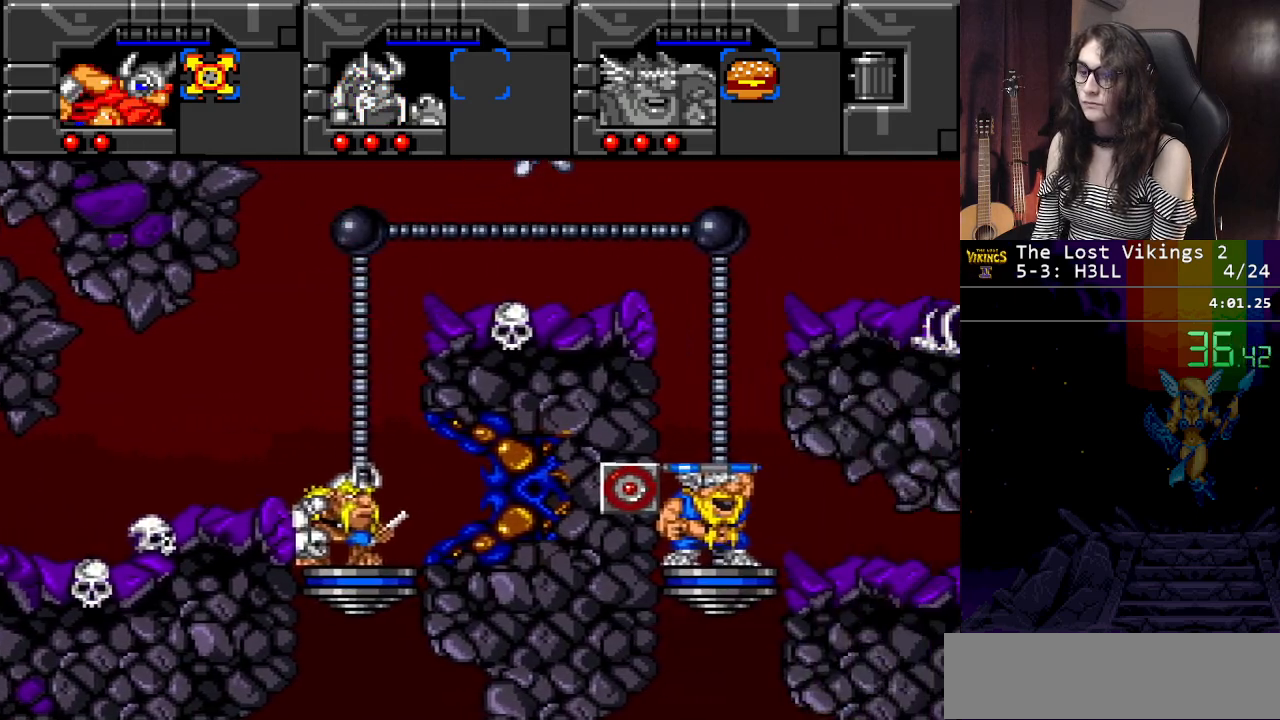
{"buttons": ["L1"], "events": [[116, "DPAD_RIGHT", "up"], [166, "DPAD_LEFT", "down"], [333, "DPAD_LEFT", "up"], [333, "DPAD_UP", "down"], [350, "DPAD_UP", "up"], [417, "L1", "down"]]}
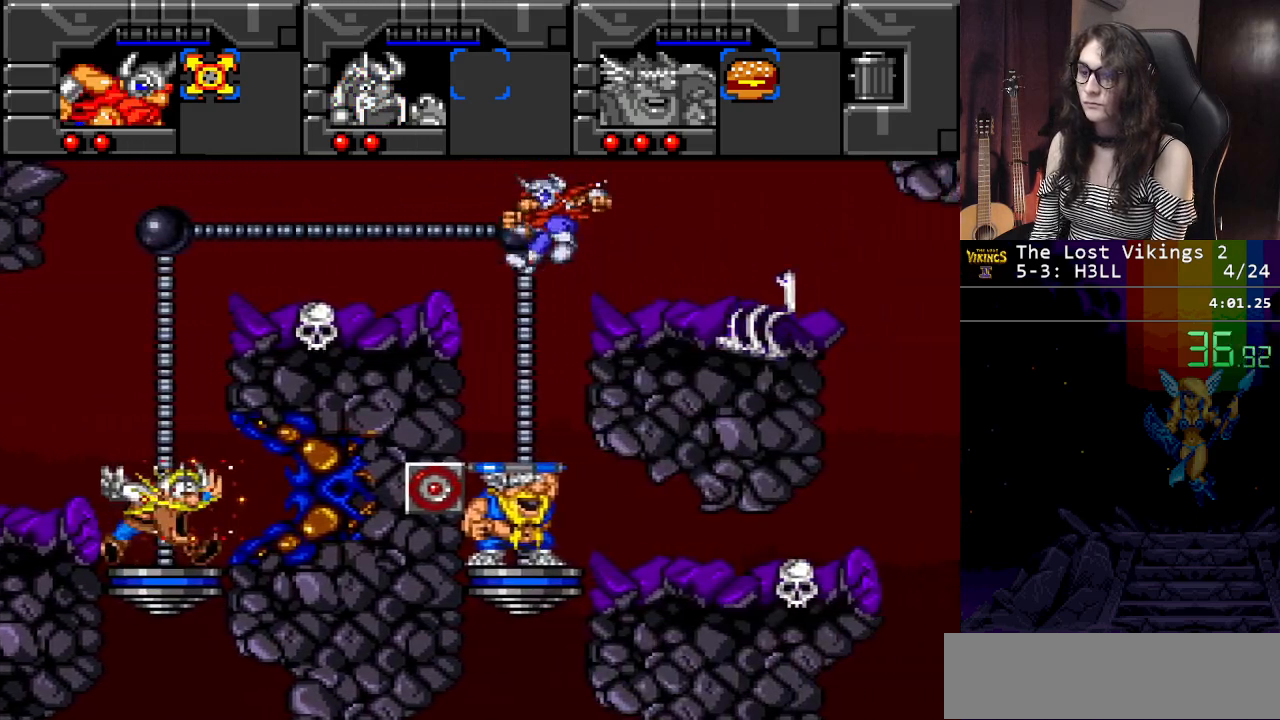
{"buttons": [], "events": [[17, "L1", "up"], [217, "B", "down"], [350, "B", "up"]]}
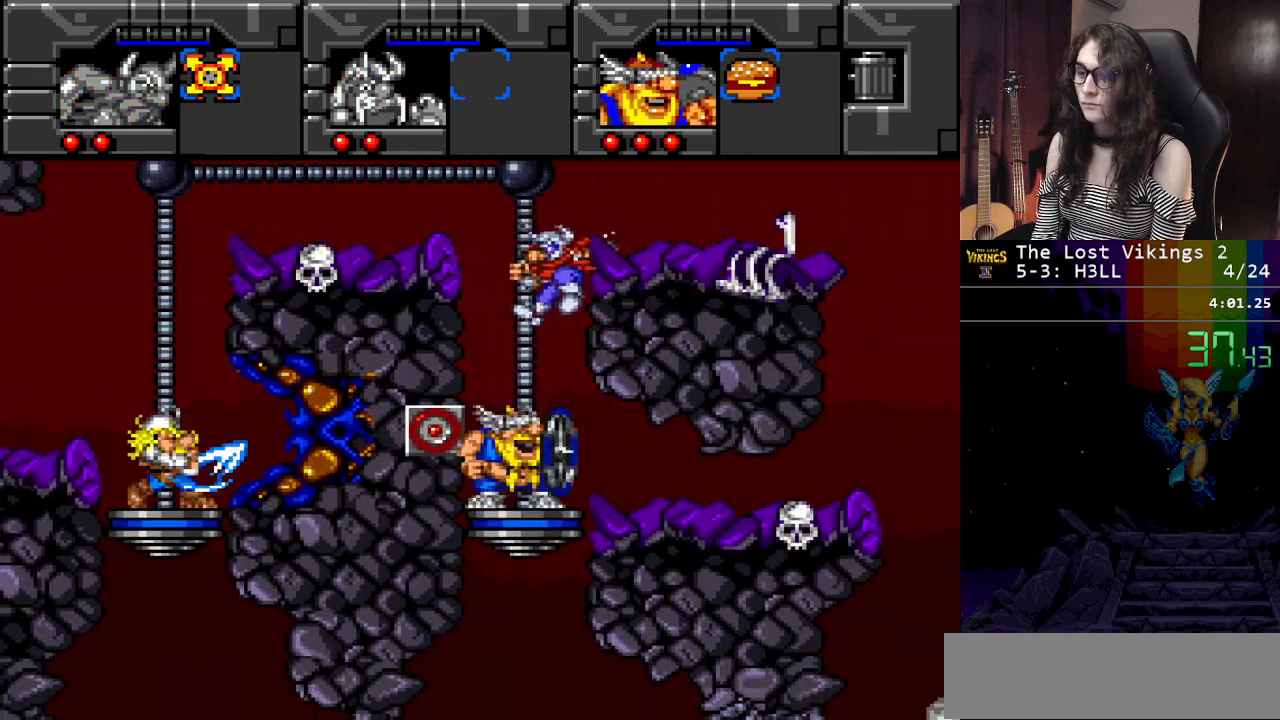
{"buttons": [], "events": []}
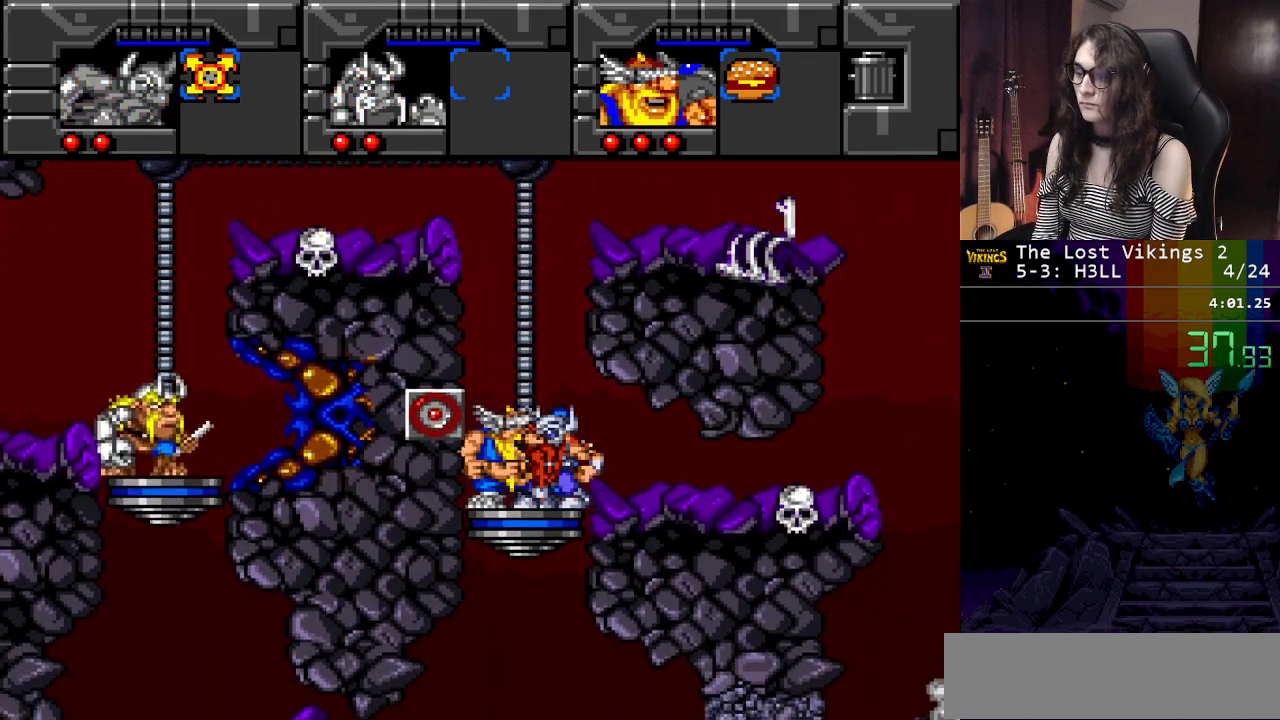
{"buttons": [], "events": []}
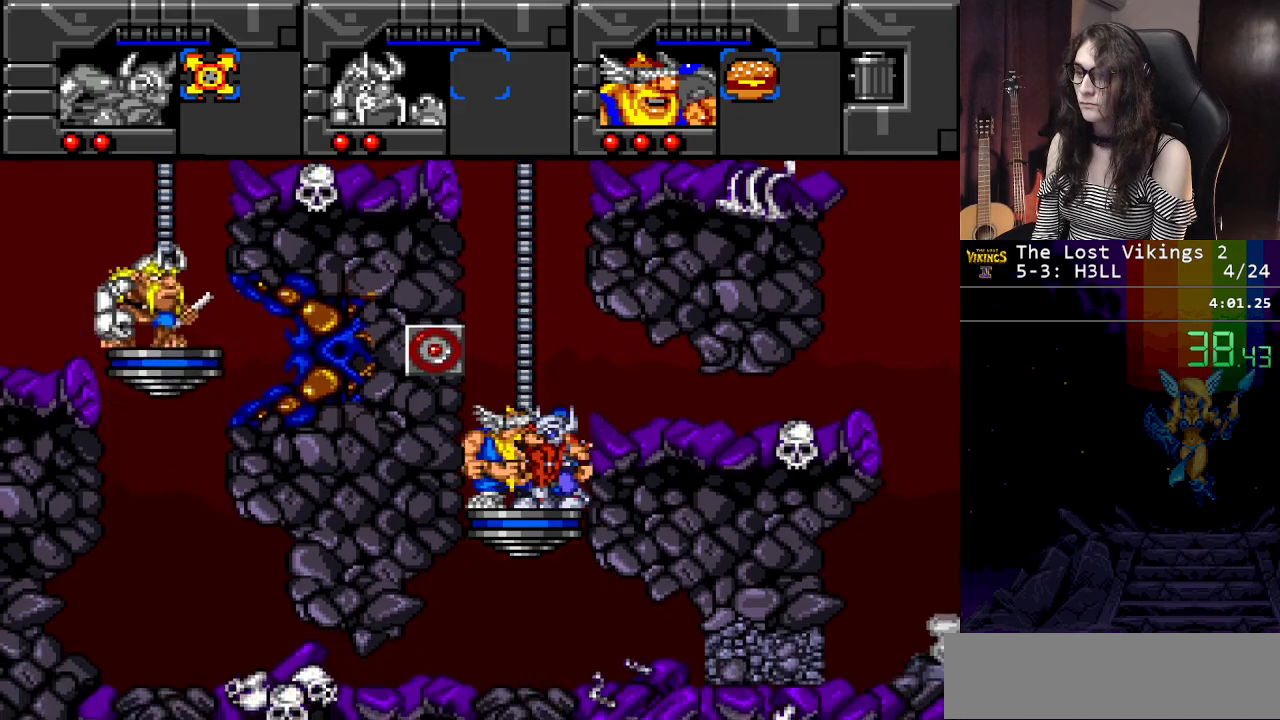
{"buttons": [], "events": [[150, "R1", "down"], [183, "R1", "up"], [367, "R1", "down"], [483, "R1", "up"]]}
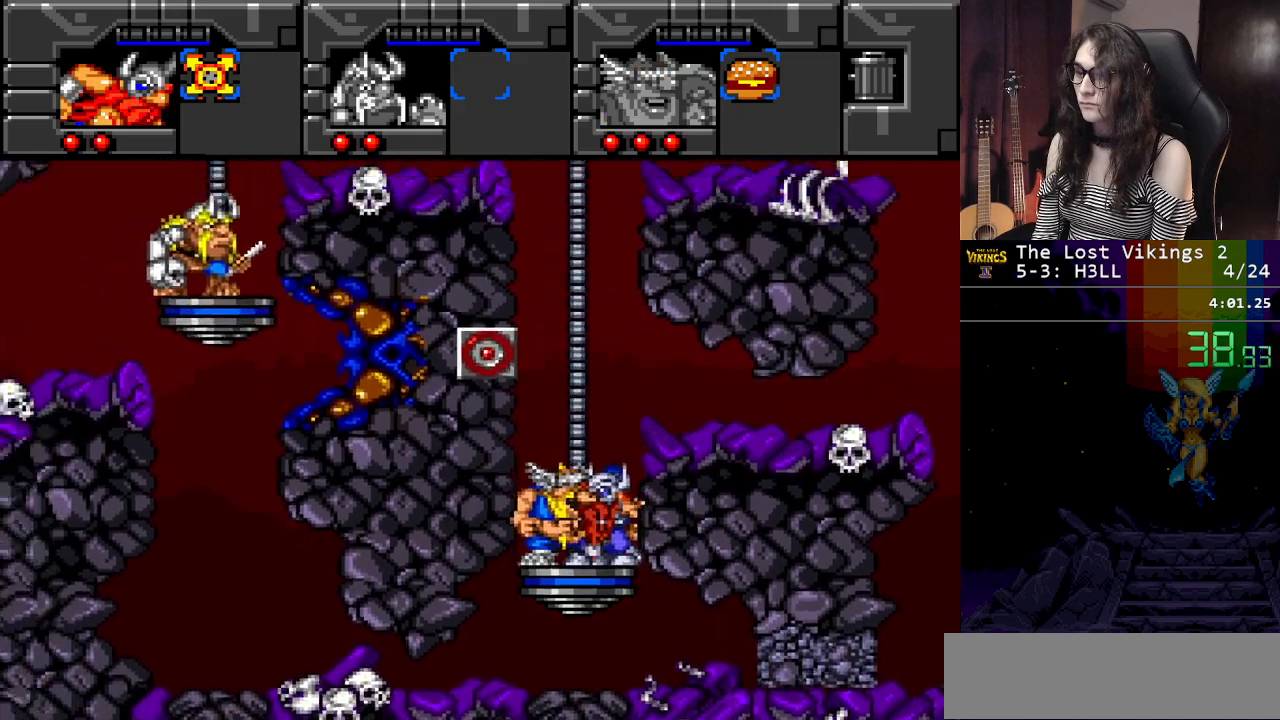
{"buttons": ["DPAD_RIGHT"], "events": [[350, "DPAD_RIGHT", "down"]]}
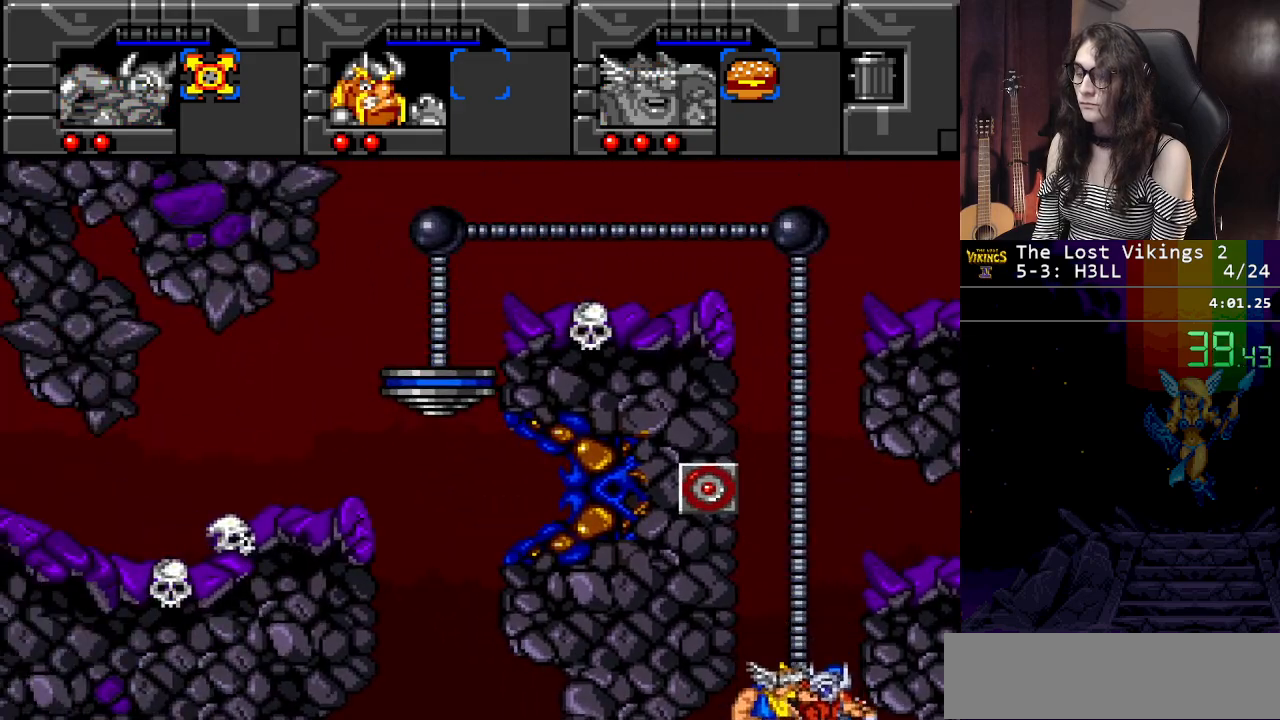
{"buttons": ["DPAD_RIGHT"], "events": []}
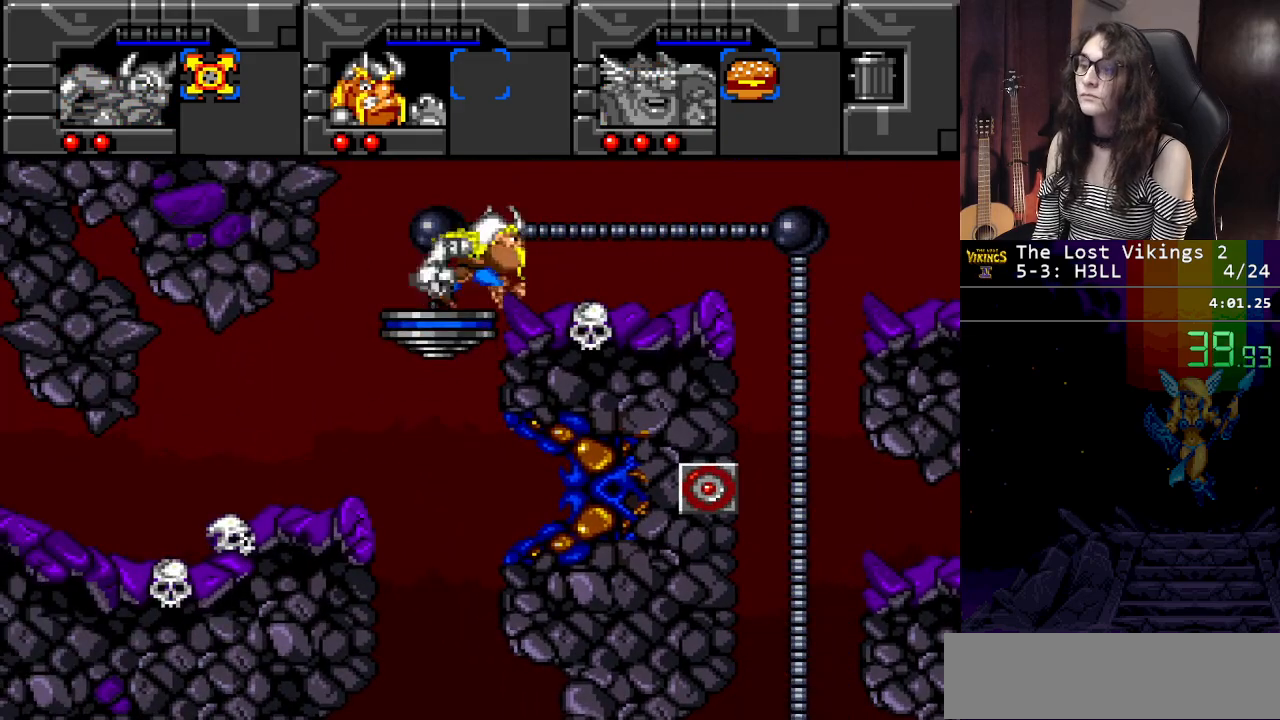
{"buttons": ["L1"], "events": [[400, "DPAD_RIGHT", "up"], [467, "L1", "down"]]}
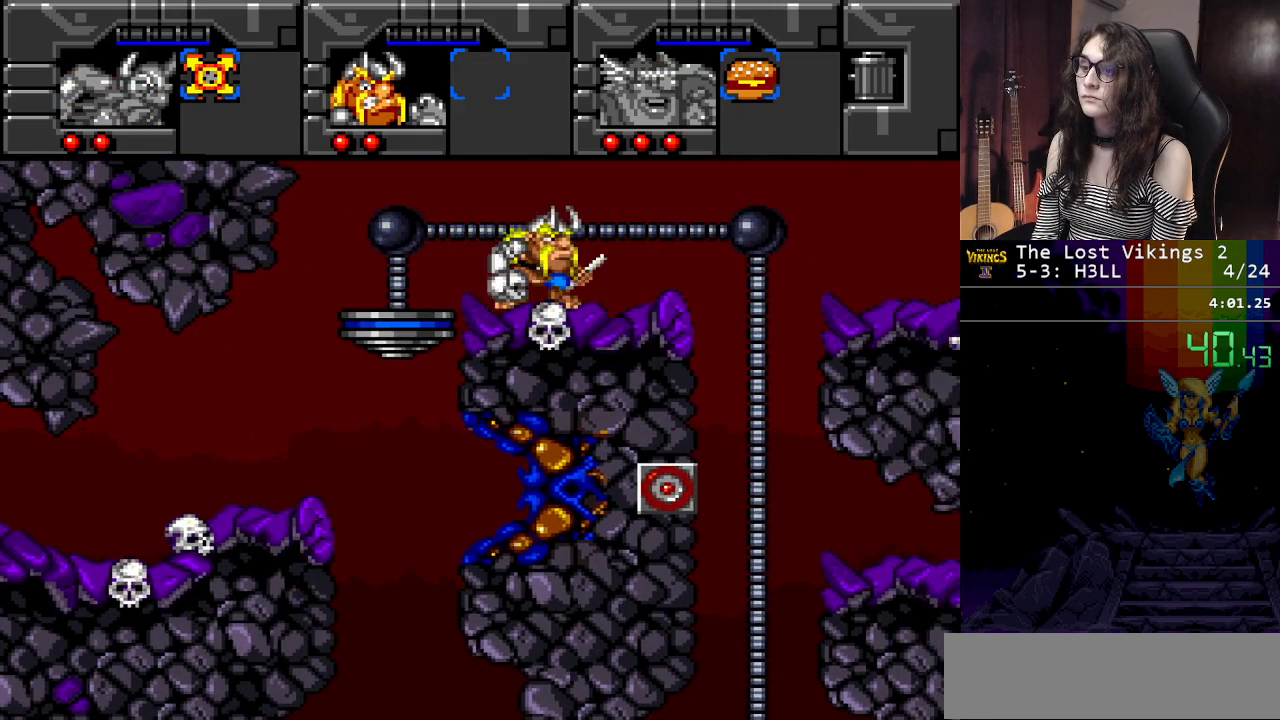
{"buttons": ["Y", "DPAD_RIGHT"], "events": [[66, "L1", "up"], [83, "DPAD_RIGHT", "down"], [200, "Y", "down"]]}